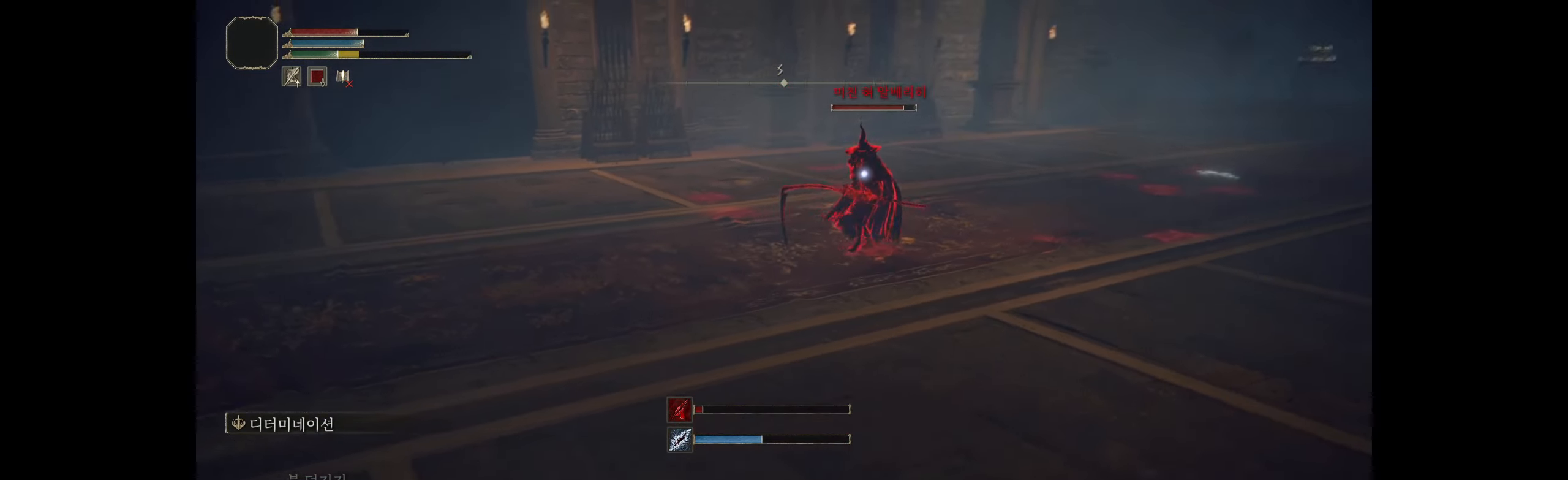
Gameplay with a controller (Xbox layout); each line is a JSON object with the inputs held at the frame after it. "events" lists button and stick changes between this image and that frame as [ms after this image, input, new state], when the widget could be followed in between. Not read: DPAD_DOWN DPAD_LEFT DPAD_RIGHT DPAD_UP L1 L3 R1 R3 other_buttons right_stick.
{"buttons": [], "left_stick": "left", "events": [[34, "left_stick", "left"]]}
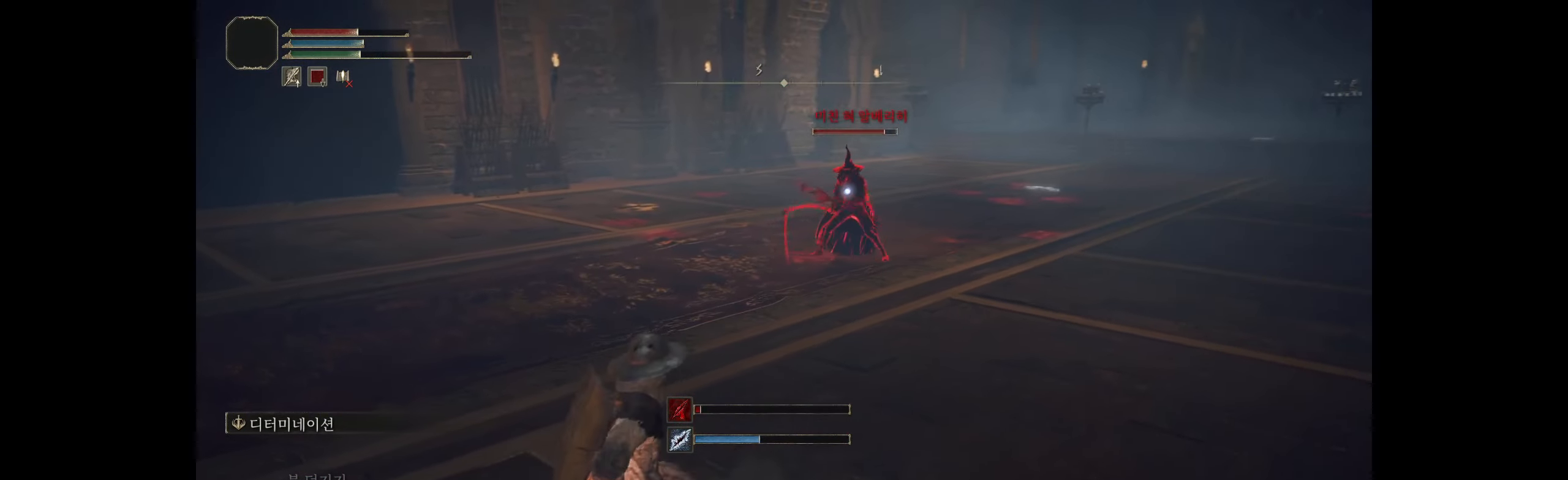
{"buttons": [], "left_stick": "left", "events": []}
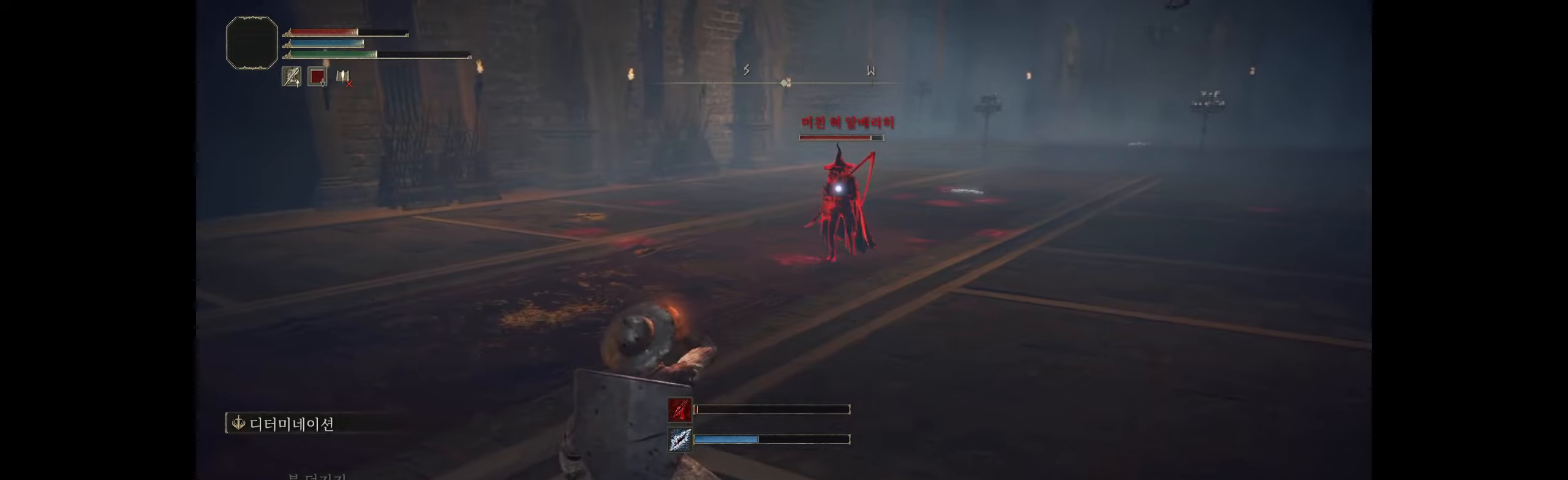
{"buttons": [], "left_stick": "left", "events": []}
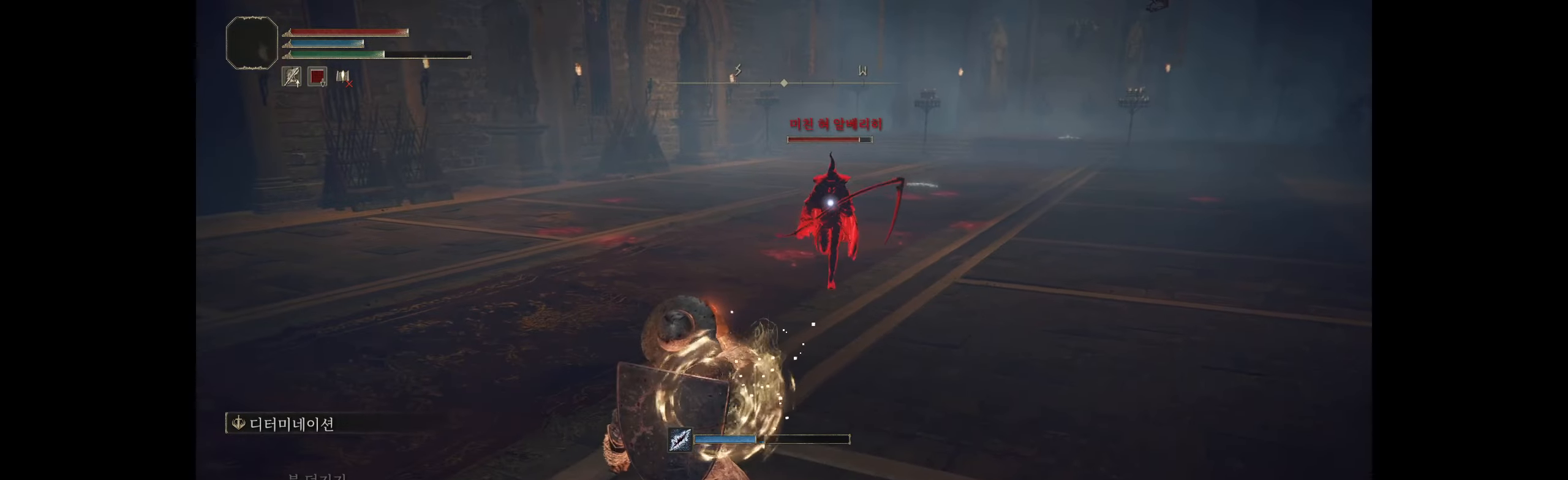
{"buttons": [], "left_stick": "up", "events": [[116, "left_stick", "down-left"], [333, "left_stick", "down"], [483, "left_stick", "up"]]}
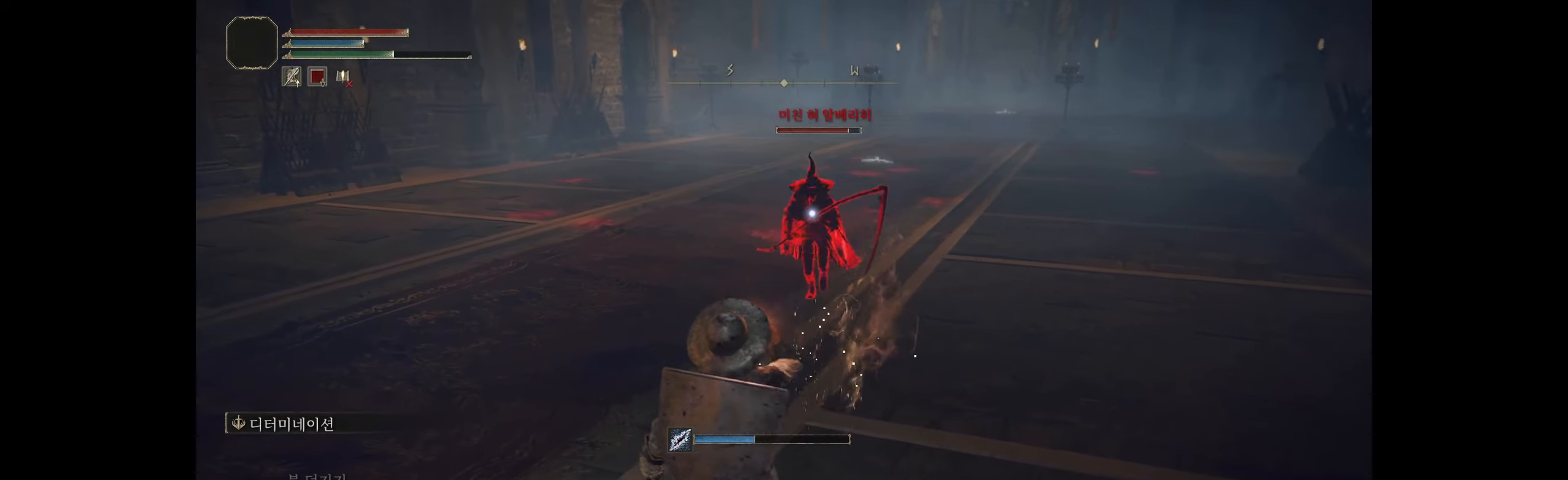
{"buttons": [], "left_stick": "center", "events": [[83, "A", "down"], [200, "A", "up"], [316, "left_stick", "center"]]}
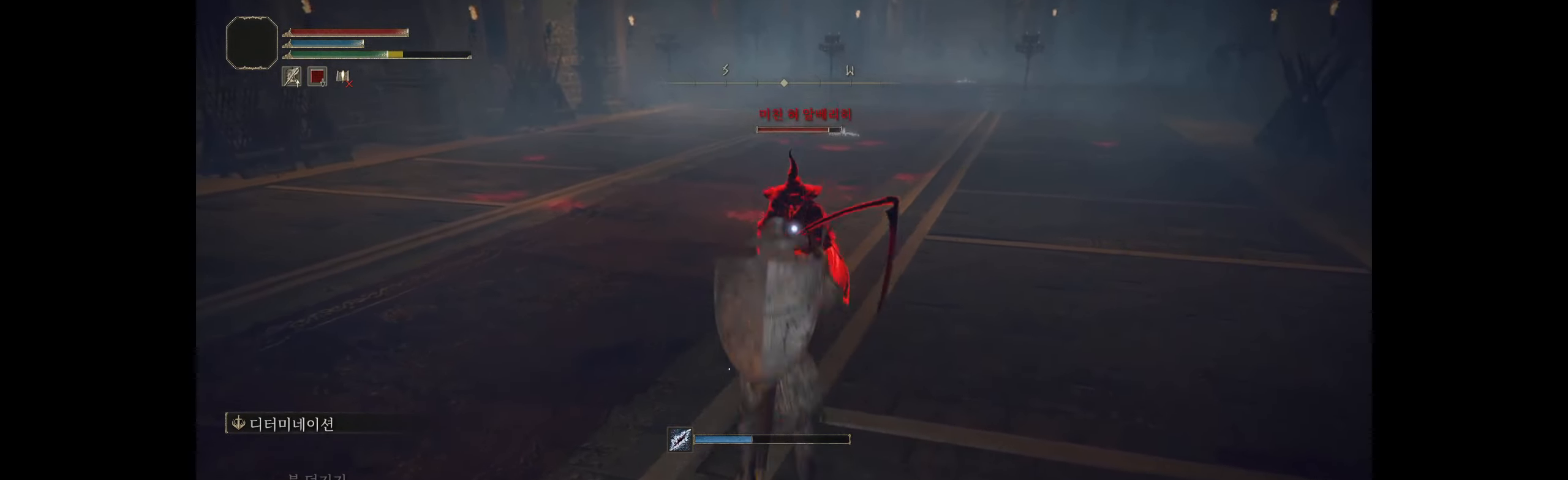
{"buttons": [], "left_stick": "center", "events": []}
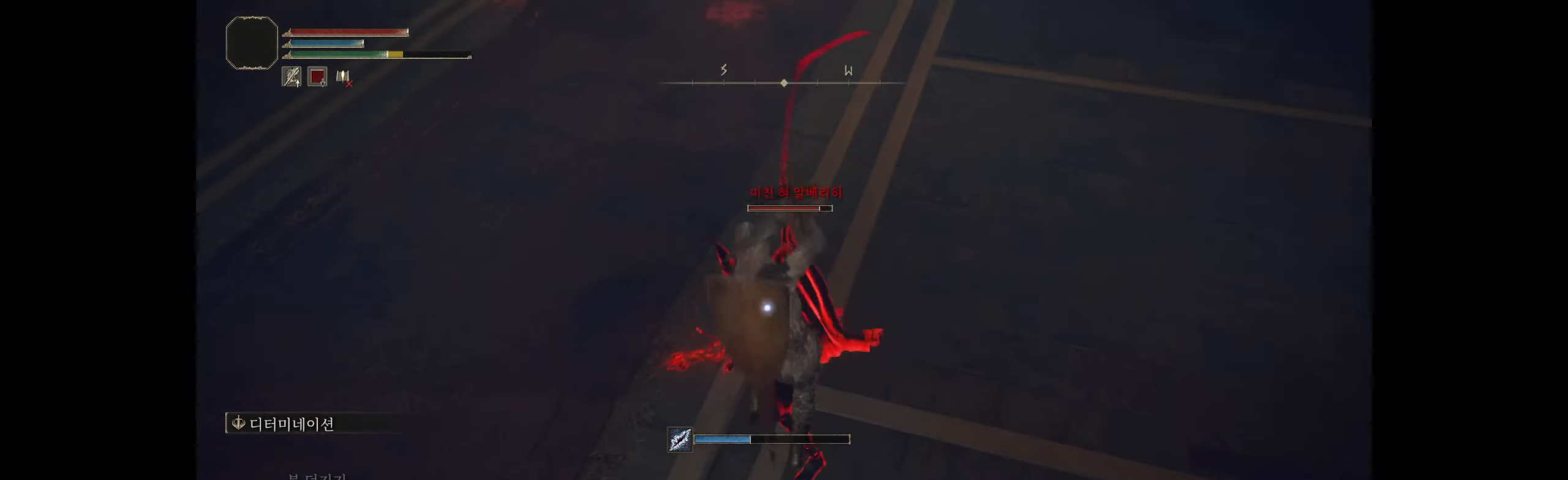
{"buttons": [], "left_stick": "center", "events": []}
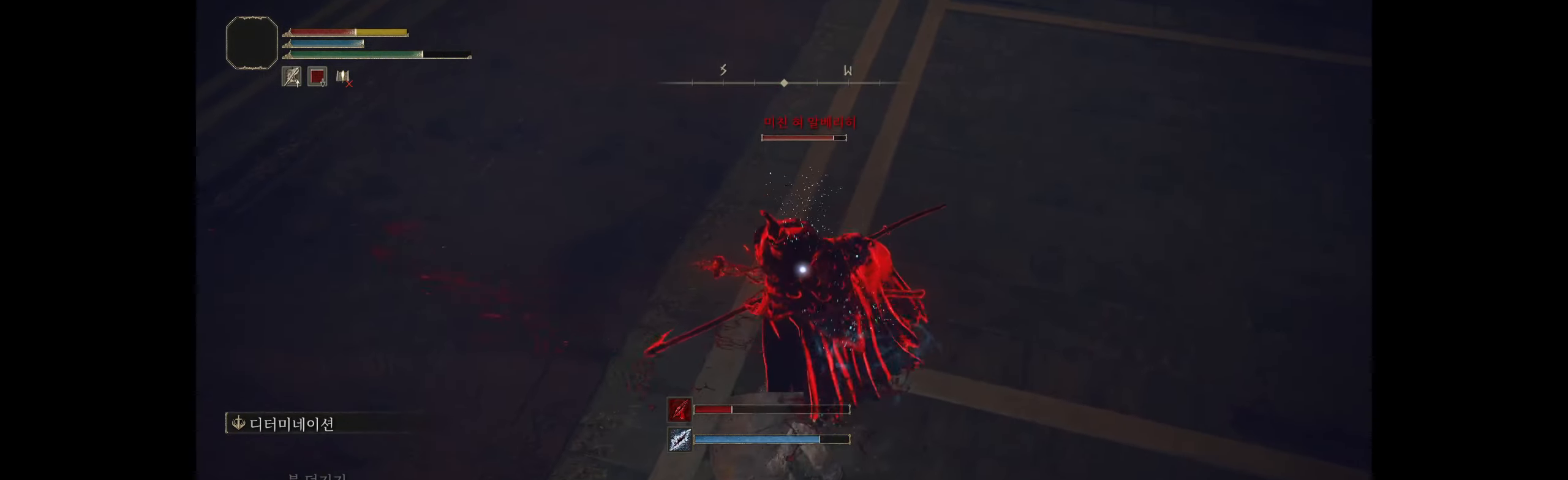
{"buttons": ["R2"], "left_stick": "left", "events": [[50, "R2", "down"], [150, "R2", "up"], [250, "R2", "down"], [366, "R2", "up"], [466, "R2", "down"], [466, "left_stick", "left"]]}
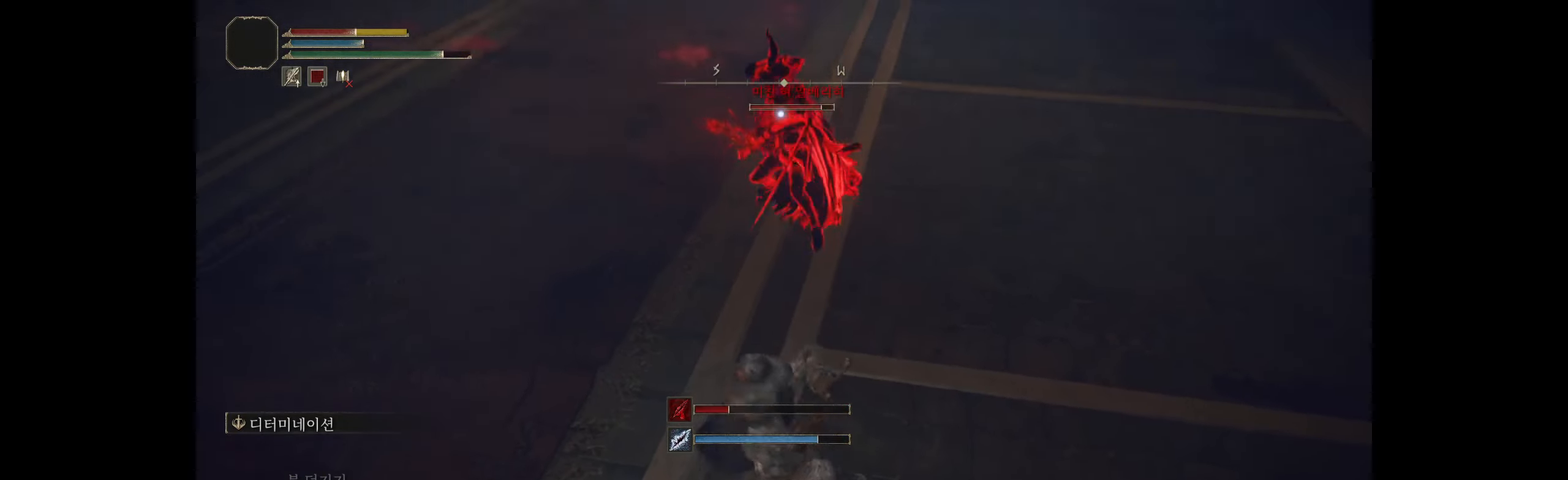
{"buttons": [], "left_stick": "down-left", "events": [[50, "R2", "up"], [116, "left_stick", "down-left"]]}
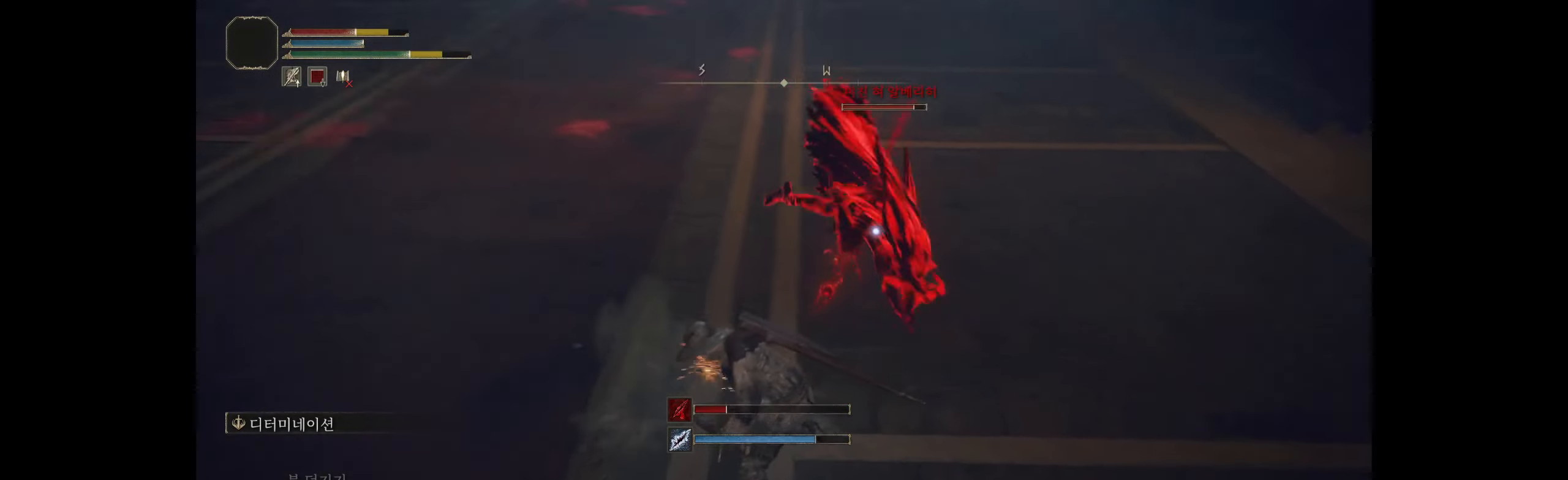
{"buttons": ["B"], "left_stick": "down-left", "events": [[283, "B", "down"], [366, "B", "up"], [433, "B", "down"]]}
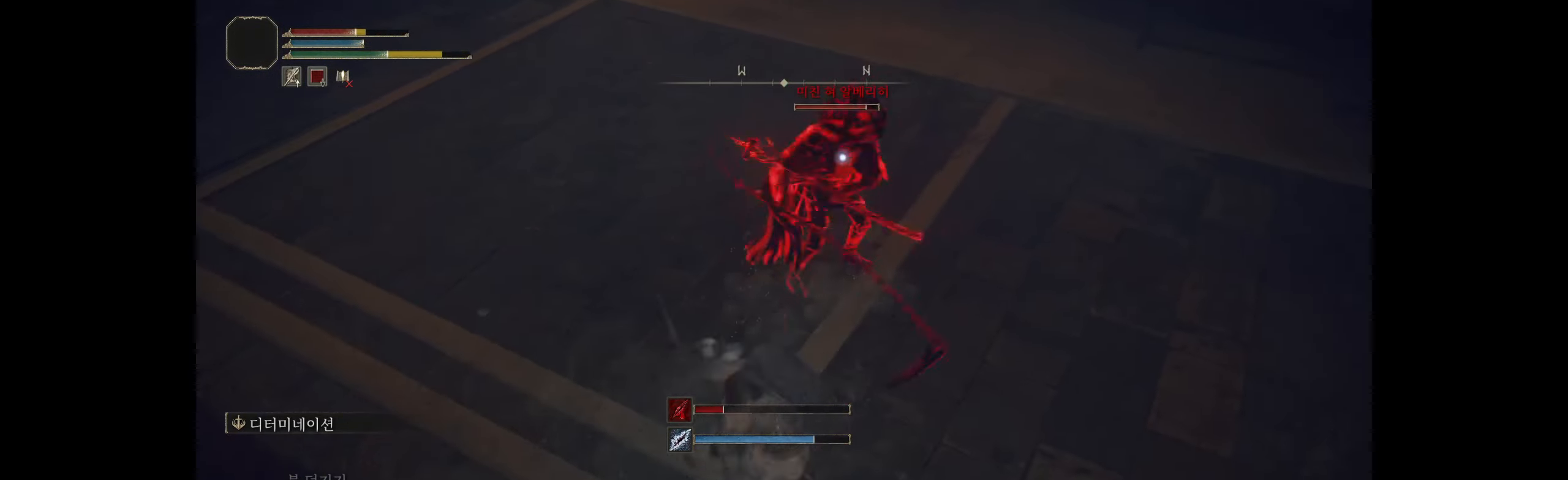
{"buttons": [], "left_stick": "down-left", "events": [[16, "B", "up"], [83, "B", "down"], [183, "B", "up"]]}
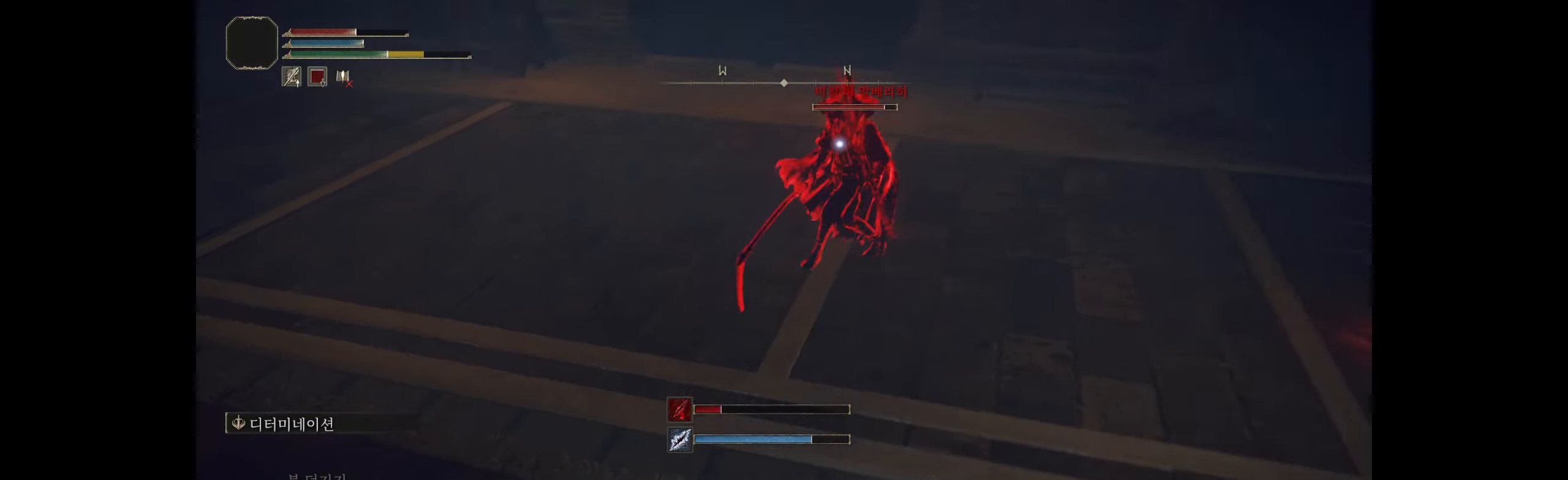
{"buttons": [], "left_stick": "down", "events": [[300, "left_stick", "down"]]}
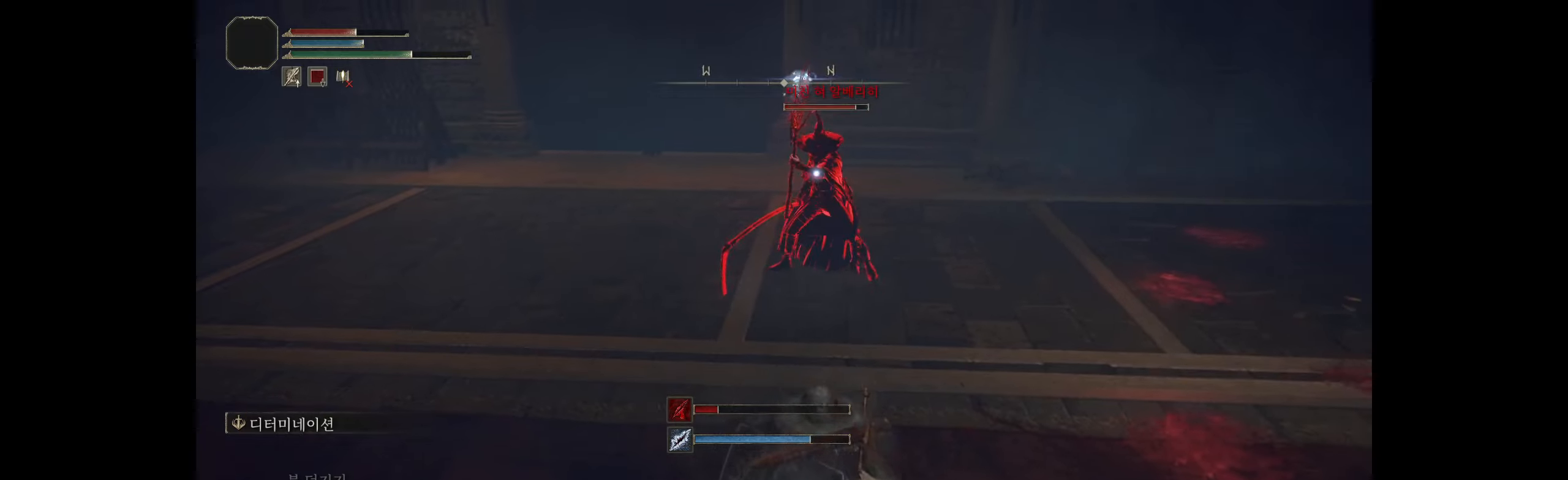
{"buttons": [], "left_stick": "up-right", "events": [[83, "left_stick", "up"], [300, "left_stick", "up-right"], [333, "A", "down"], [450, "A", "up"]]}
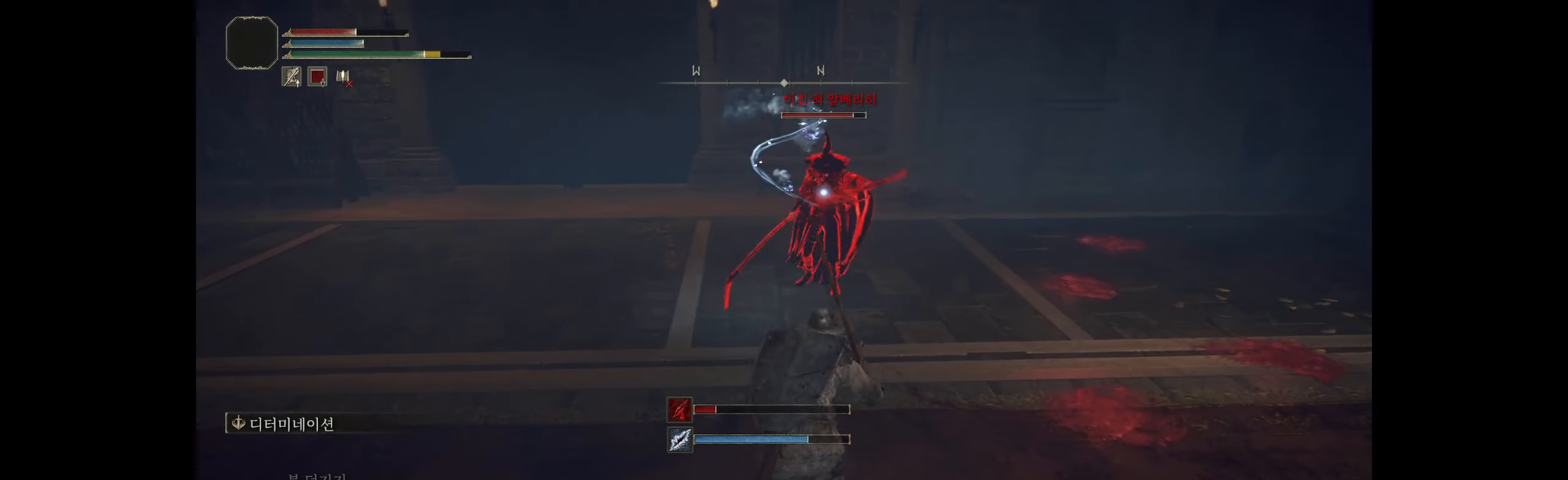
{"buttons": [], "left_stick": "up-left", "events": [[317, "left_stick", "up"], [483, "left_stick", "up-left"]]}
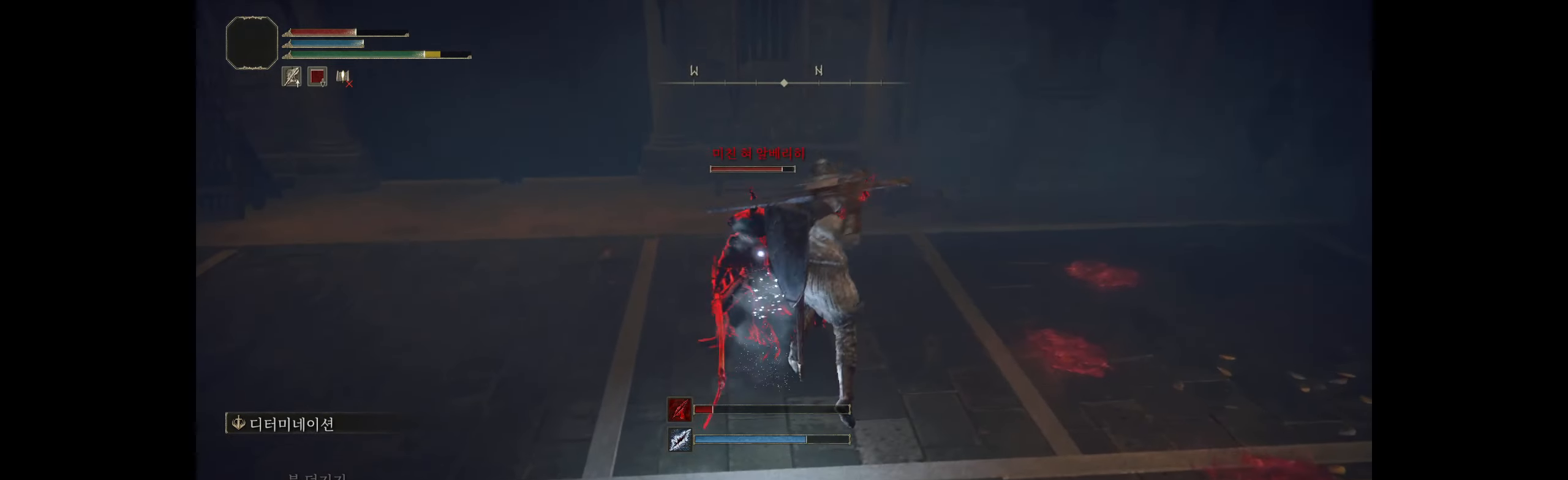
{"buttons": [], "left_stick": "center", "events": [[150, "left_stick", "center"]]}
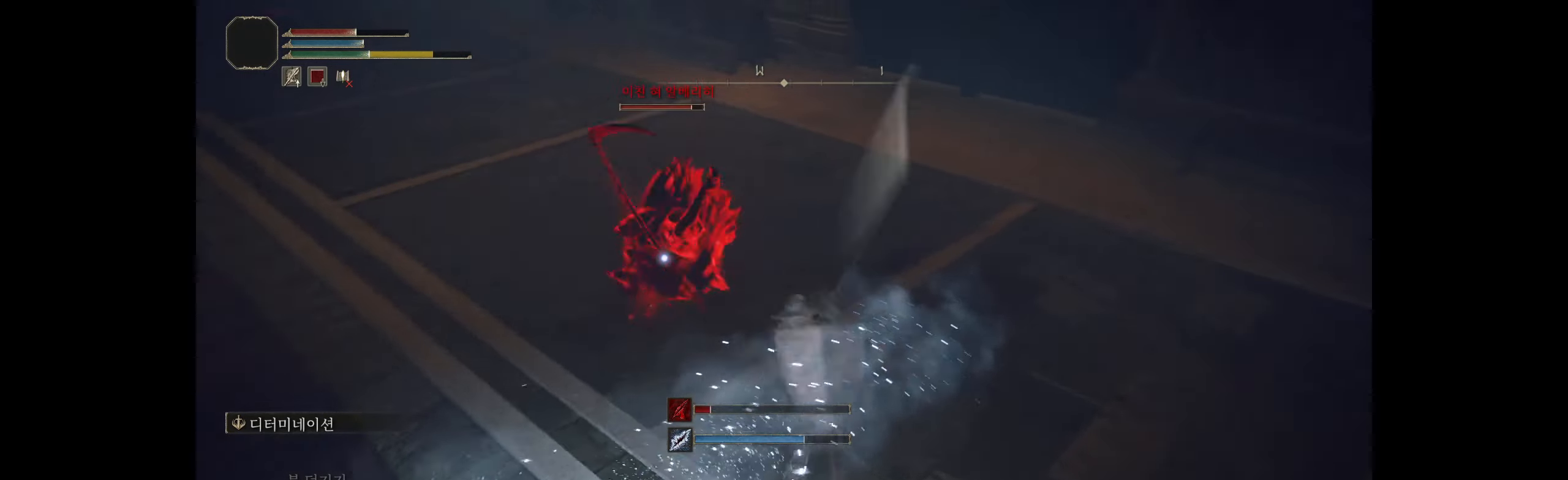
{"buttons": ["B"], "left_stick": "down", "events": [[200, "left_stick", "left"], [250, "left_stick", "down"], [450, "B", "down"]]}
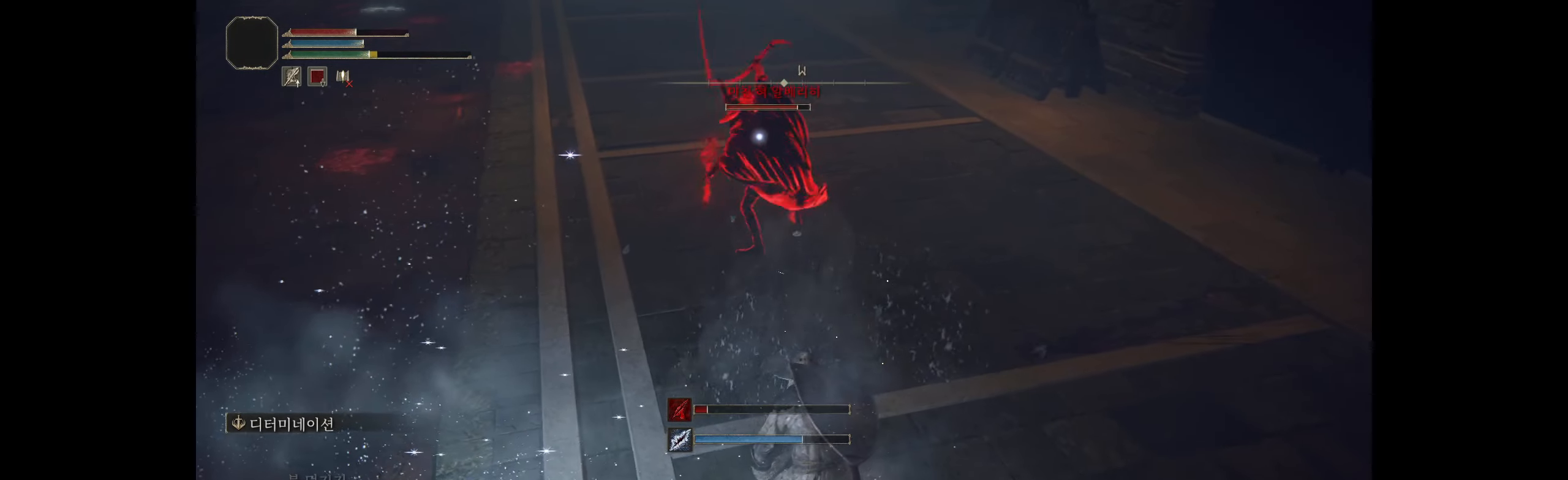
{"buttons": [], "left_stick": "down", "events": [[33, "B", "up"], [100, "B", "down"], [183, "B", "up"], [250, "B", "down"], [333, "B", "up"], [367, "B", "down"], [467, "B", "up"]]}
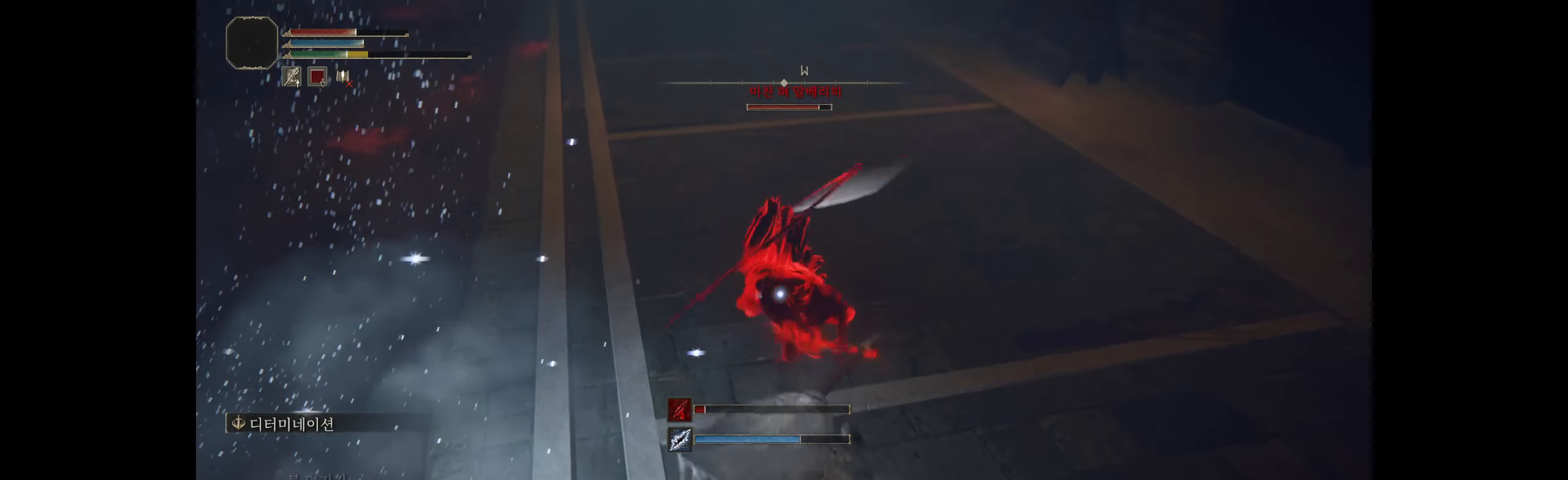
{"buttons": ["B"], "left_stick": "down-left", "events": [[33, "B", "down"], [83, "B", "up"], [183, "B", "down"], [267, "B", "up"], [333, "left_stick", "down-left"], [467, "B", "down"]]}
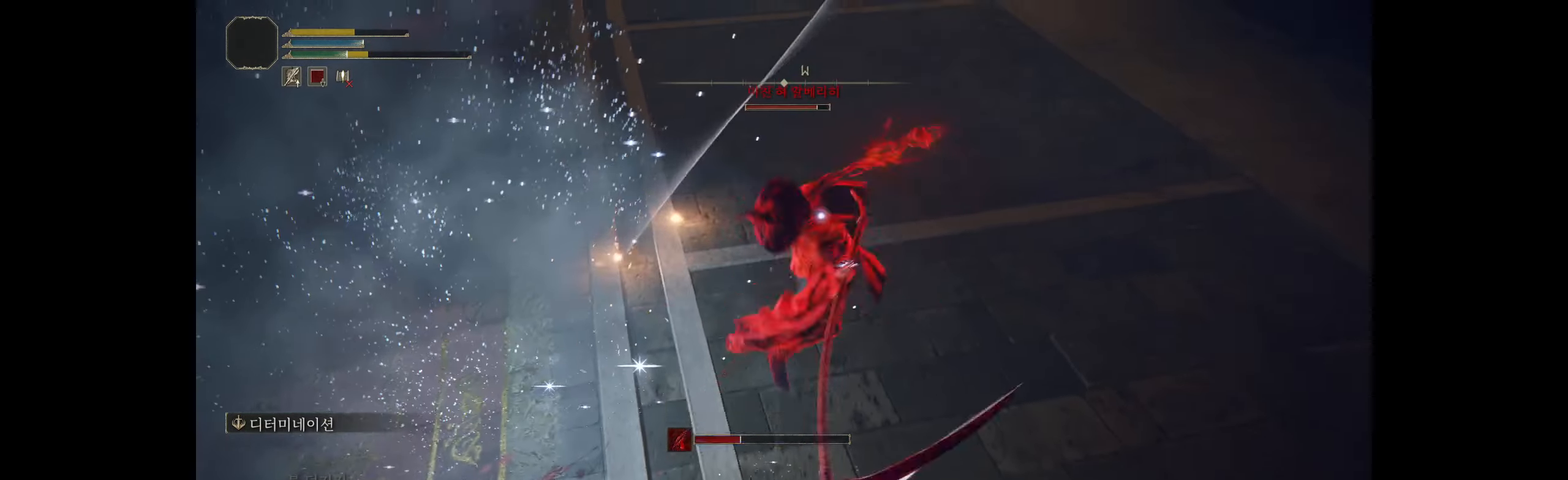
{"buttons": [], "left_stick": "down-left", "events": [[17, "B", "up"], [83, "B", "down"], [167, "B", "up"], [267, "B", "down"], [367, "B", "up"]]}
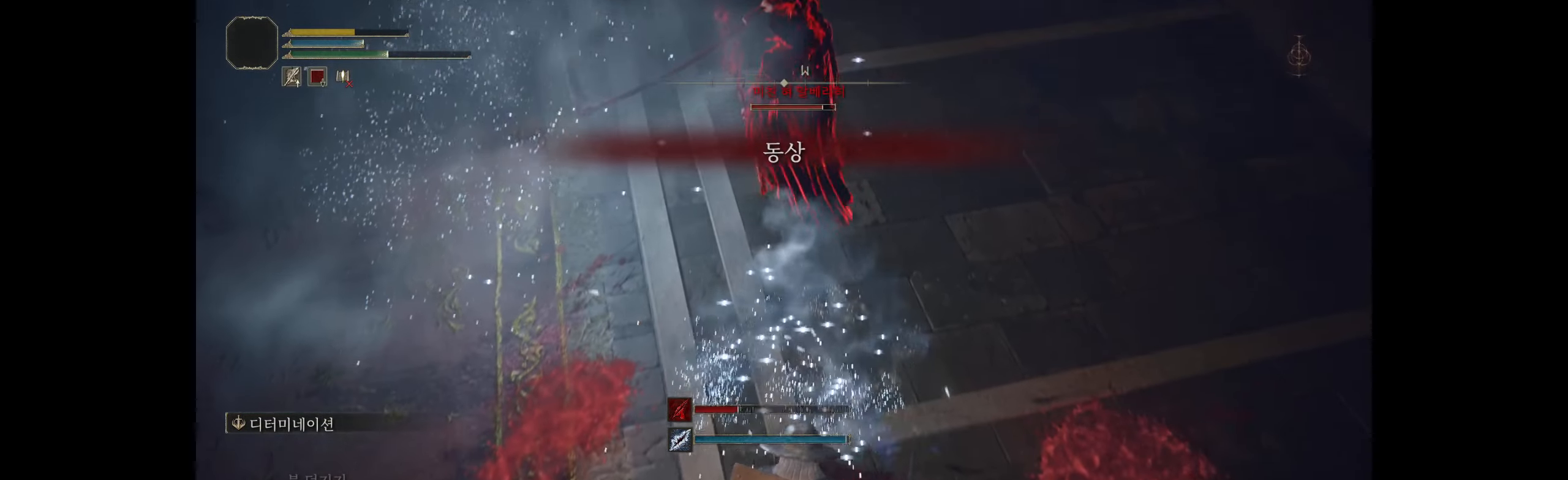
{"buttons": [], "left_stick": "down-left", "events": []}
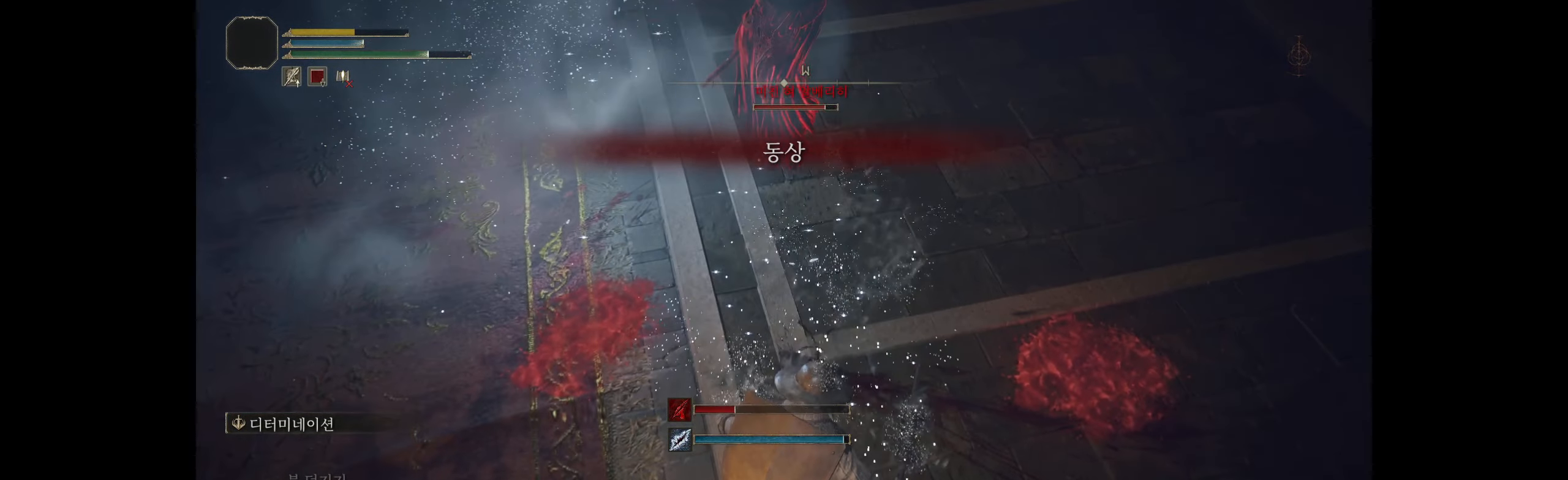
{"buttons": [], "left_stick": "center", "events": [[117, "left_stick", "center"], [217, "B", "down"], [333, "B", "up"]]}
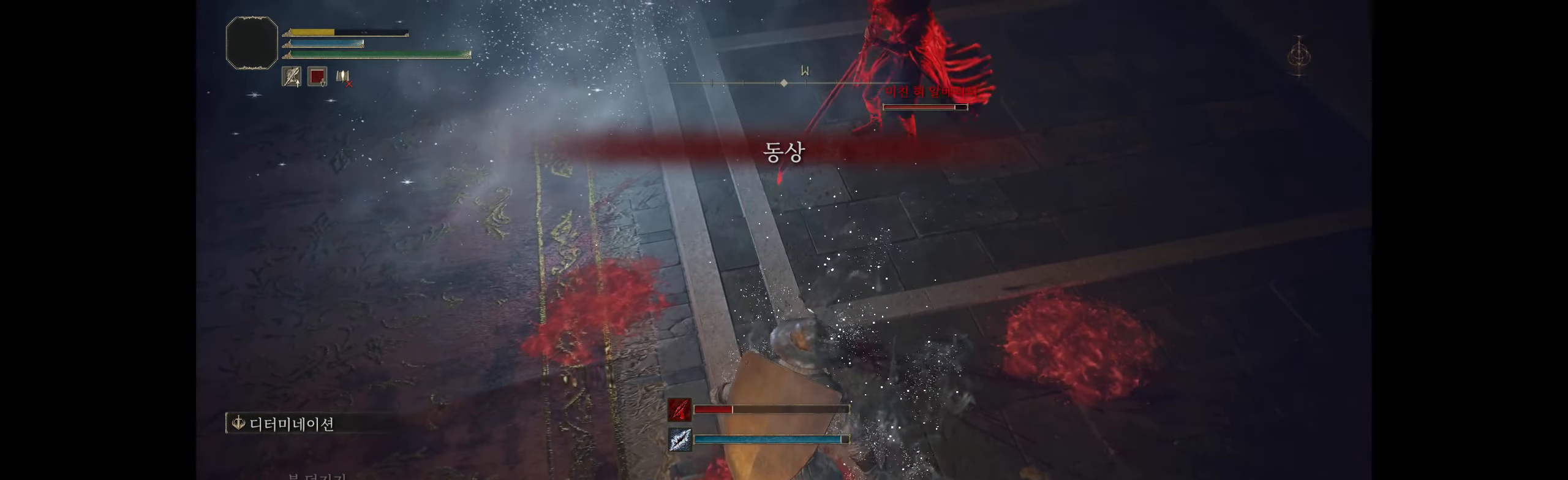
{"buttons": [], "left_stick": "center", "events": []}
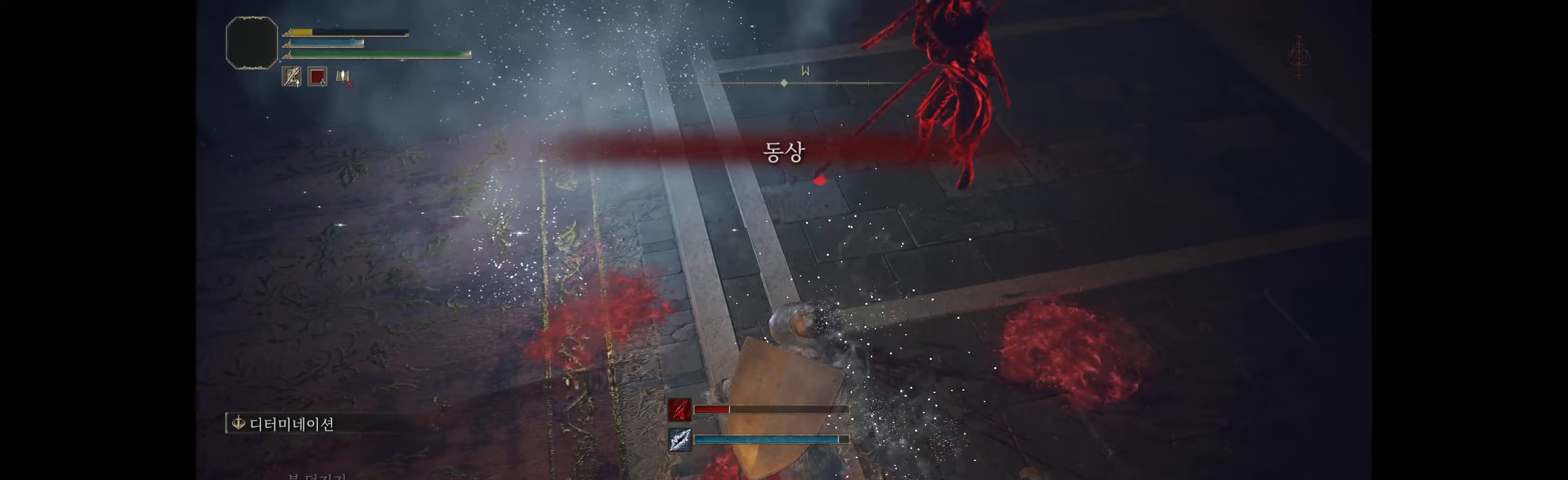
{"buttons": [], "left_stick": "center", "events": []}
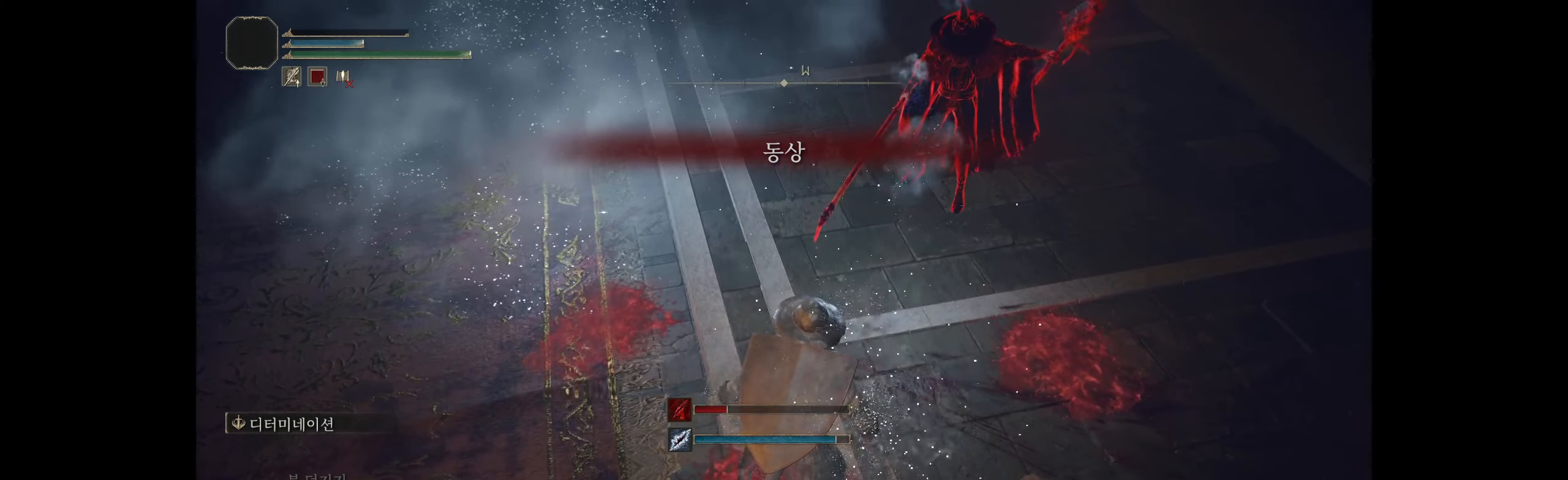
{"buttons": [], "left_stick": "center", "events": []}
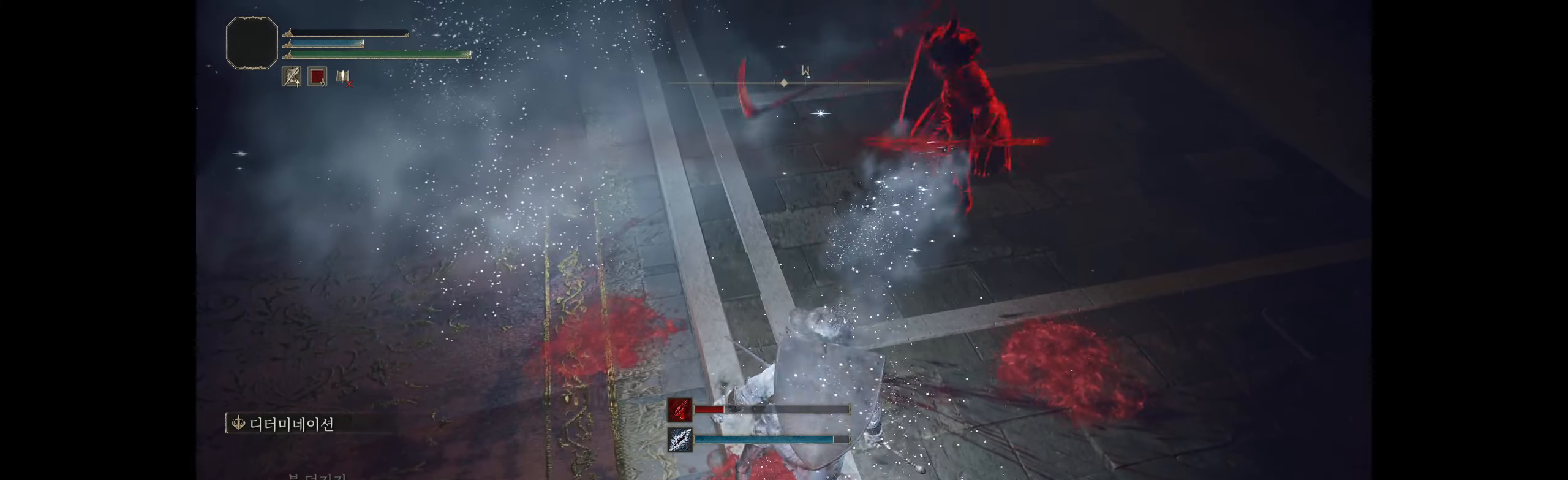
{"buttons": [], "left_stick": "center", "events": []}
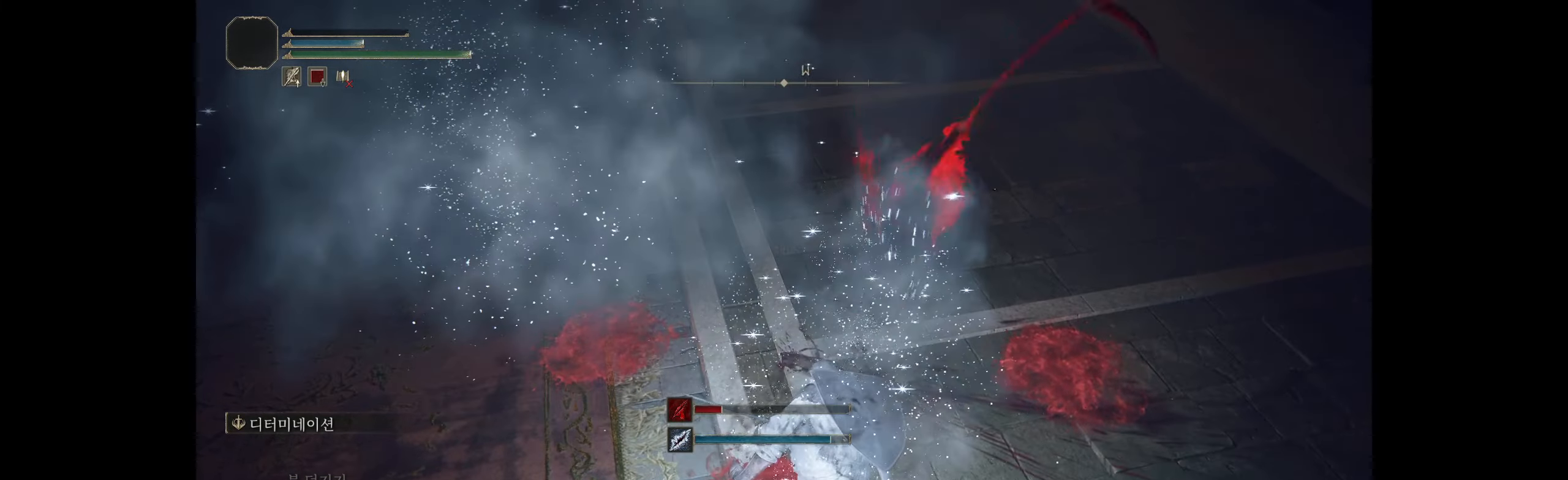
{"buttons": [], "left_stick": "center", "events": []}
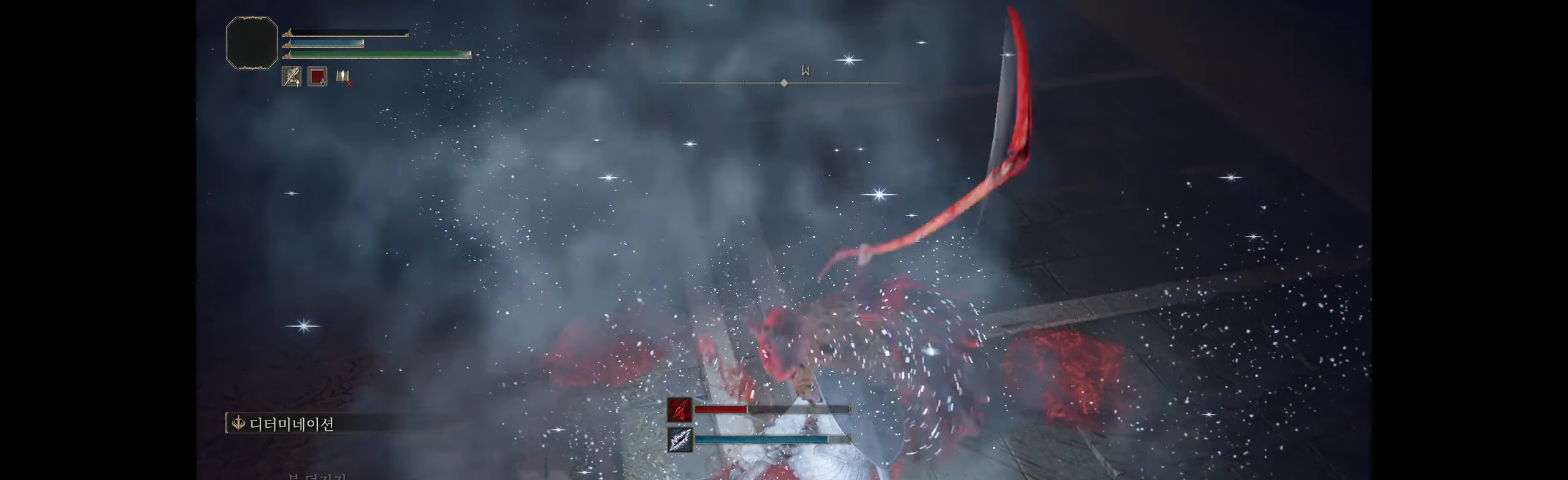
{"buttons": [], "left_stick": "center"}
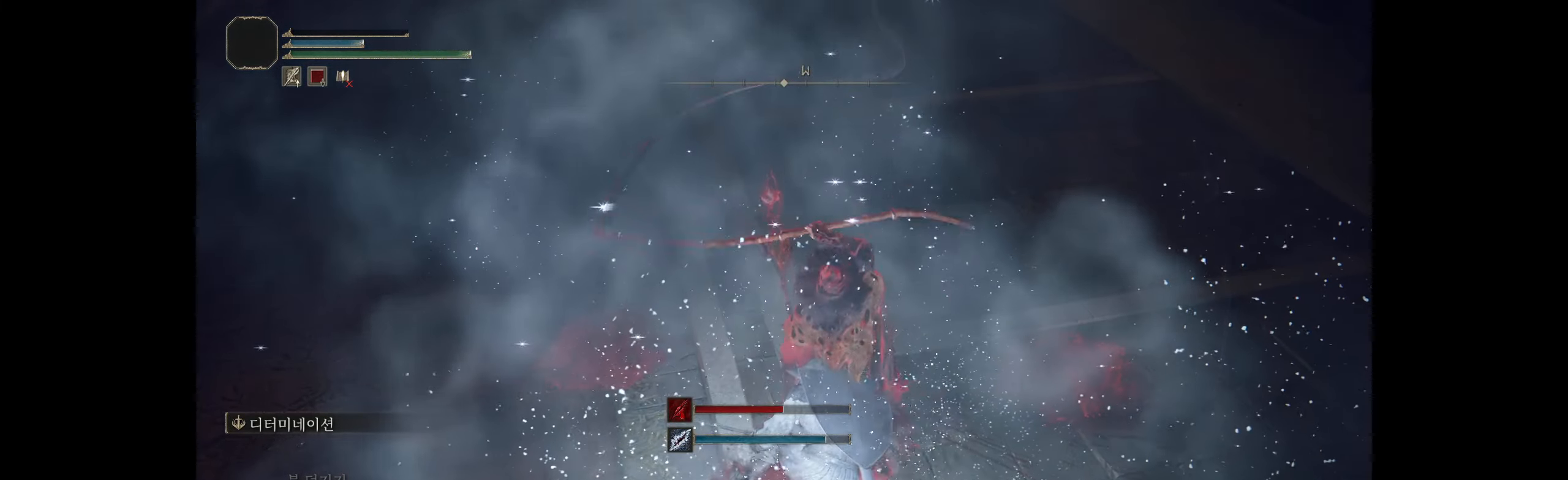
{"buttons": [], "left_stick": "center", "events": []}
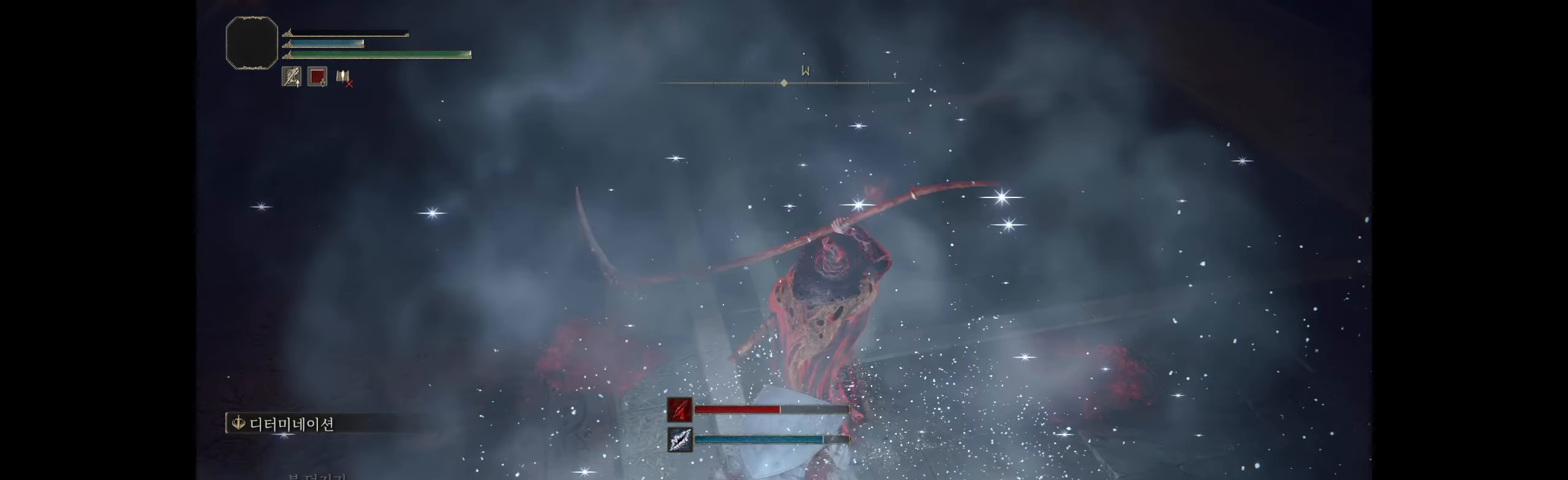
{"buttons": [], "left_stick": "center", "events": [[67, "A", "down"], [250, "A", "up"]]}